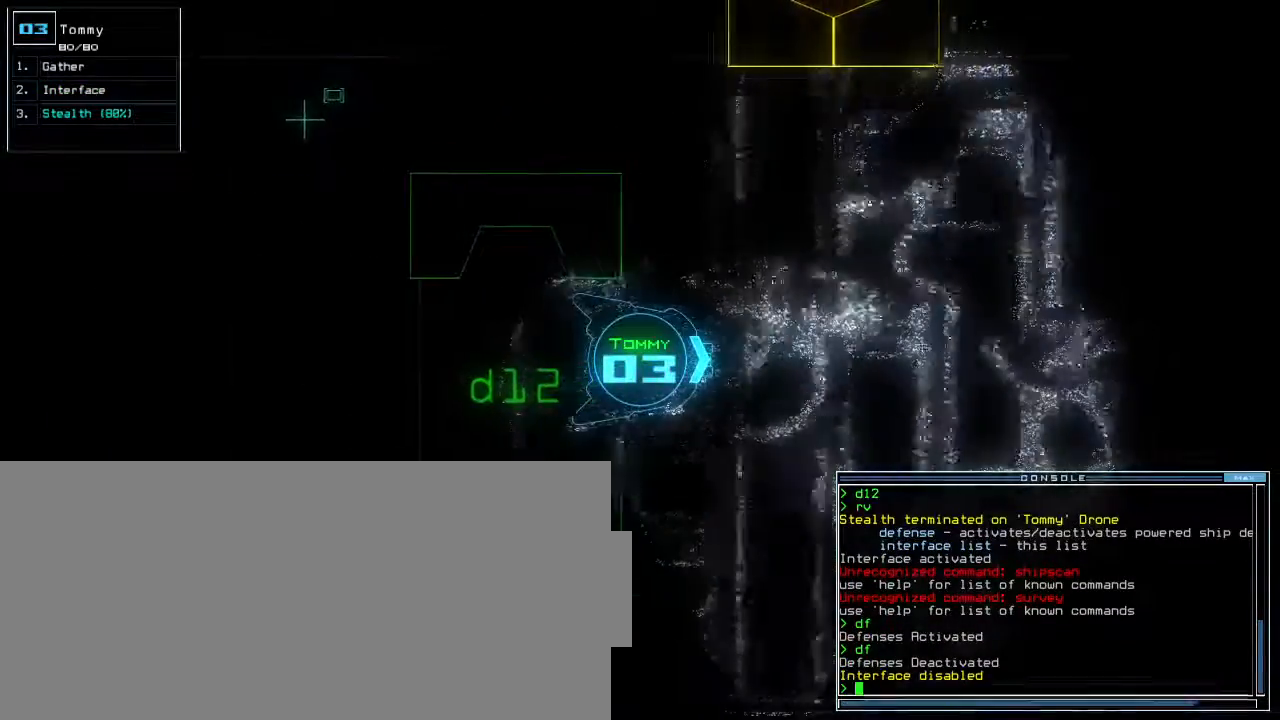
Gameplay with keyboard; each line is a JSON object with the keys held at the frame after it. "events" lists presses ("down") and releases ("up") of ".", "0", "1", "2", "3", "4", "5", "6", "7", "8", "9", "a", "b", "backspace", "c", "caps_lock", "comma", "ctrl_l", "ctrl_r", "d", "down", "e", "equals", "escape", "f", "f5", "g", "h", "i", "j", "k", "l", "left", "m", "minus", "n", "o", "p", "q", "quote", "r", "return", "right", "s", "semicolon", "shift_l", "shift_r", "space", "t", "tab", "tilde", "u", "up", "v", "w", "x", "y" and "z" between this image and that frame as [ms after this image, input, new state], when the widget could be followed in between. No other keys are recorded. Mouse input is not recorded. Not read: other_keys.
{"keys": ["return", "up"], "events": [[17, "d", "down"], [83, "d", "up"], [250, "1", "down"], [300, "1", "up"], [383, "2", "down"], [433, "return", "down"], [467, "2", "up"]]}
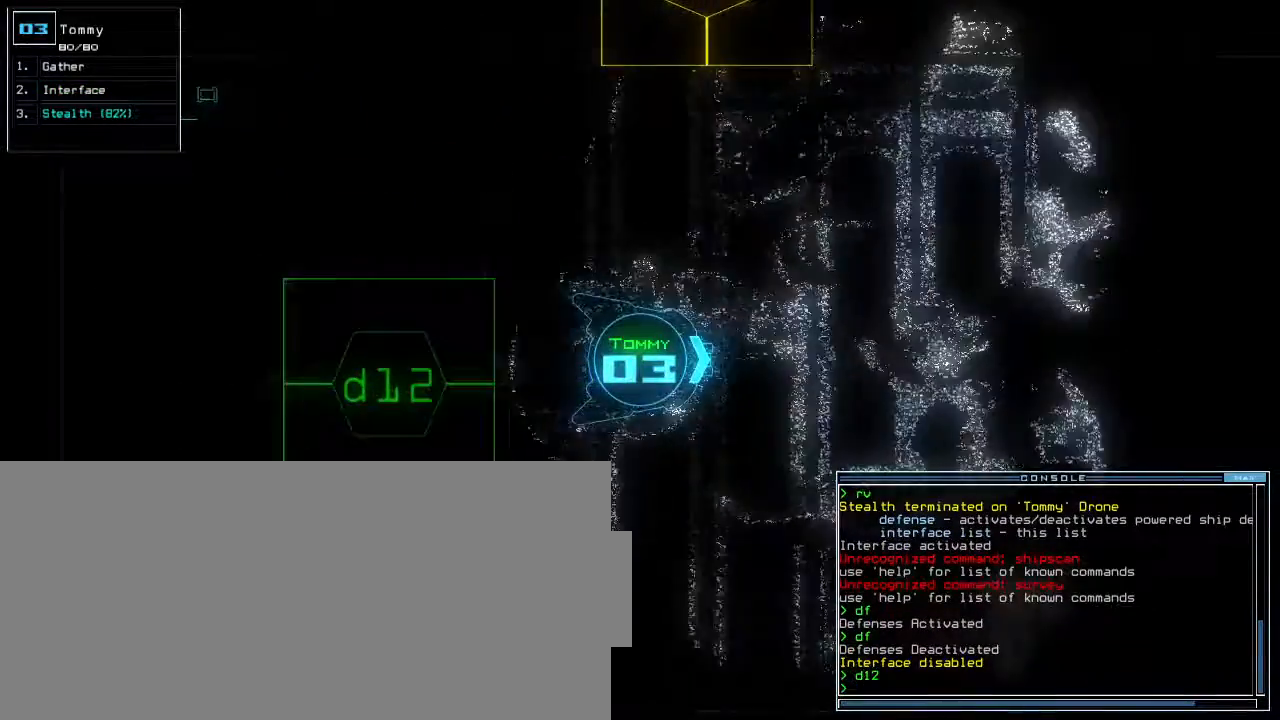
{"keys": ["up"], "events": [[33, "return", "up"]]}
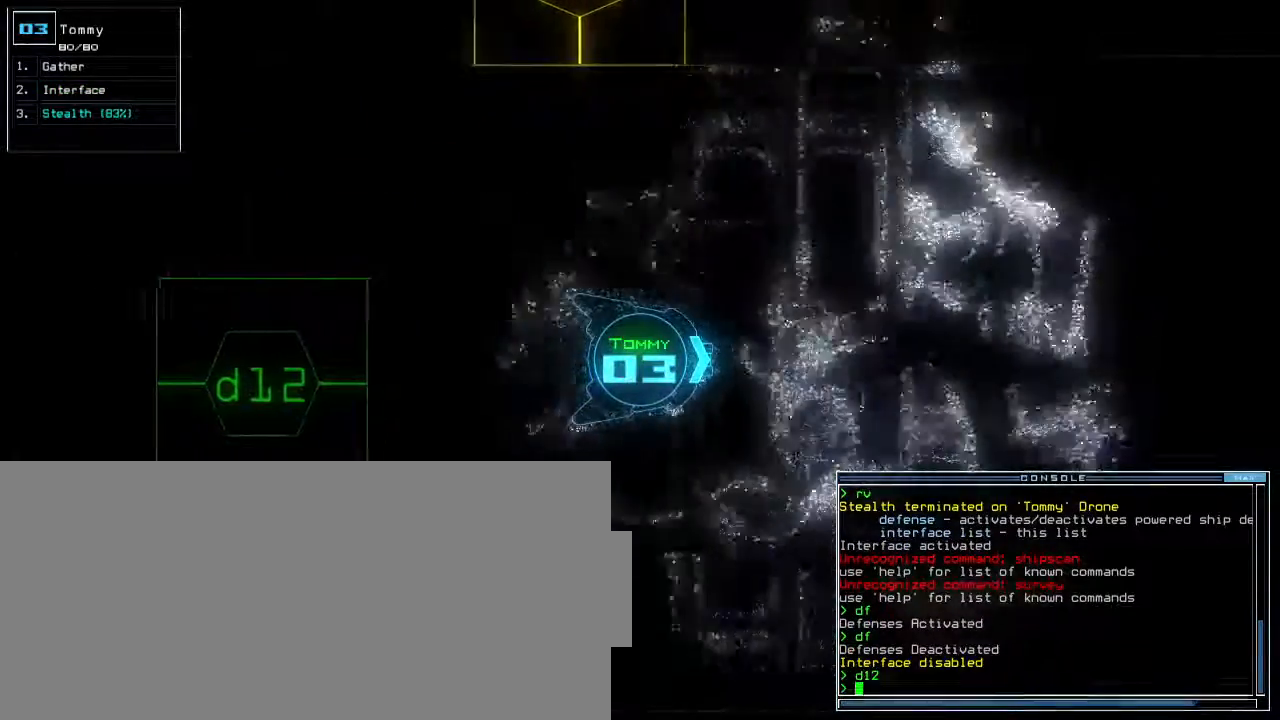
{"keys": ["up"], "events": []}
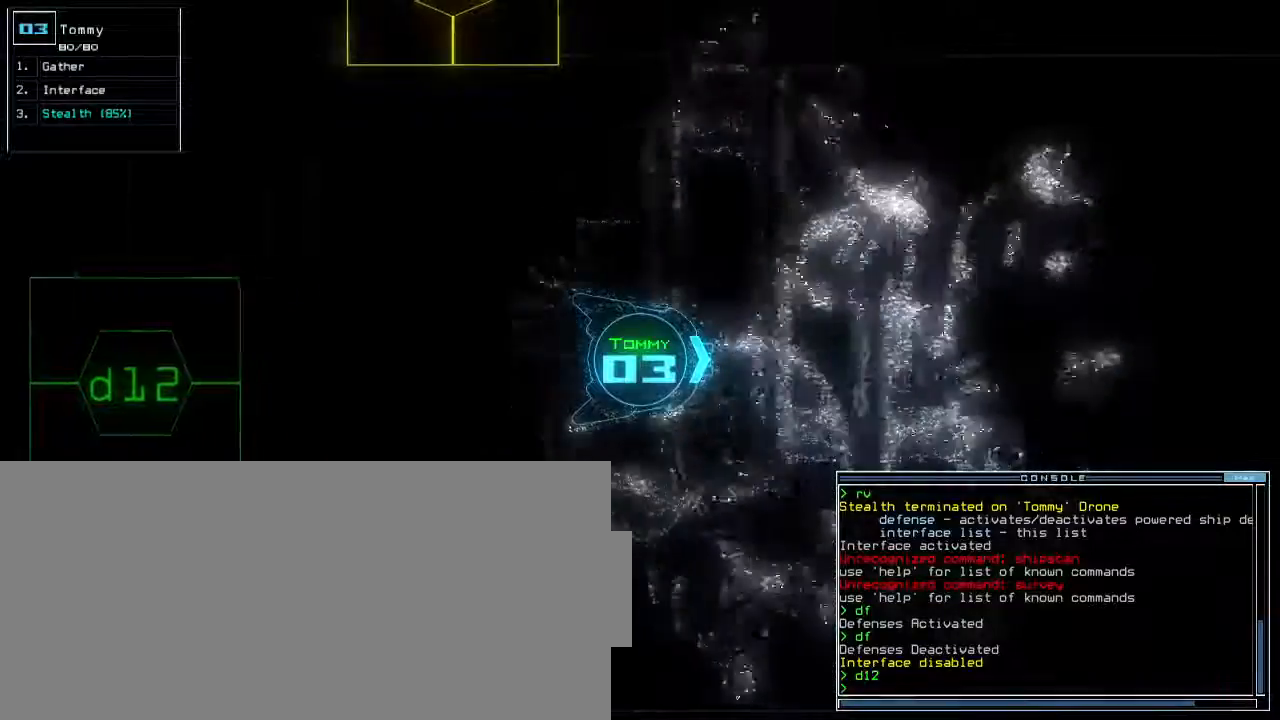
{"keys": ["up"], "events": []}
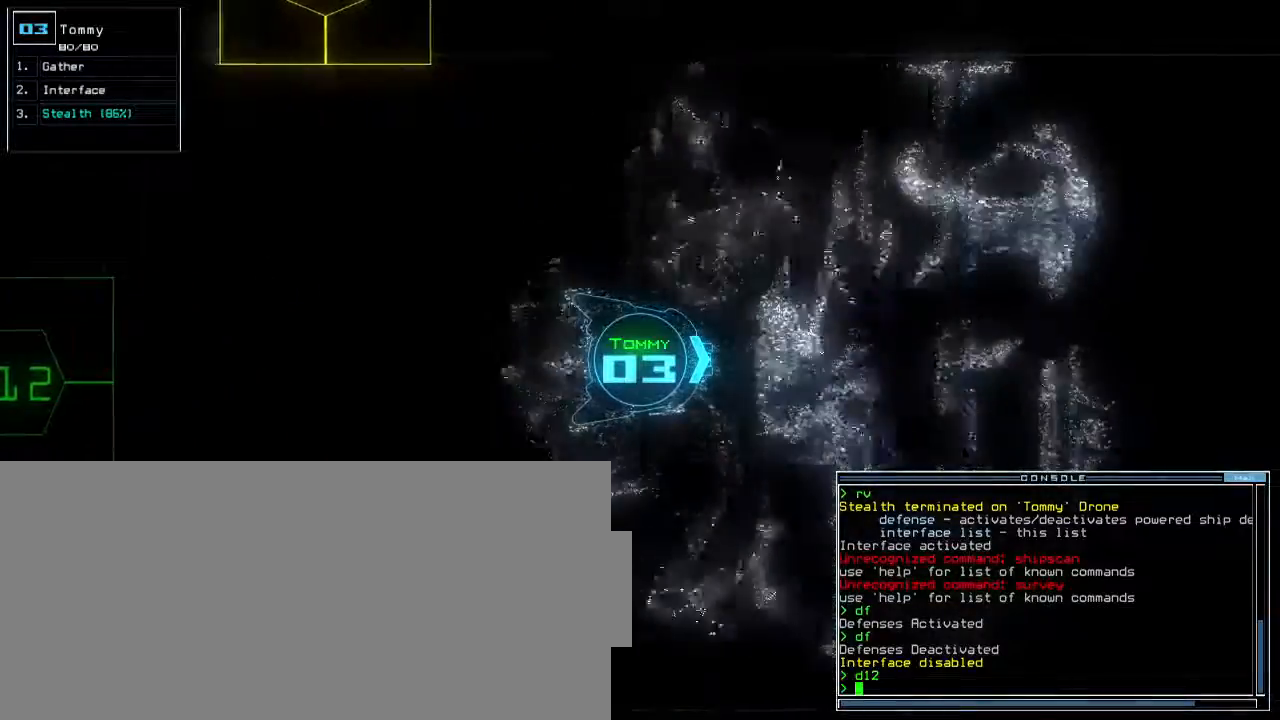
{"keys": ["right", "up"], "events": [[367, "right", "down"]]}
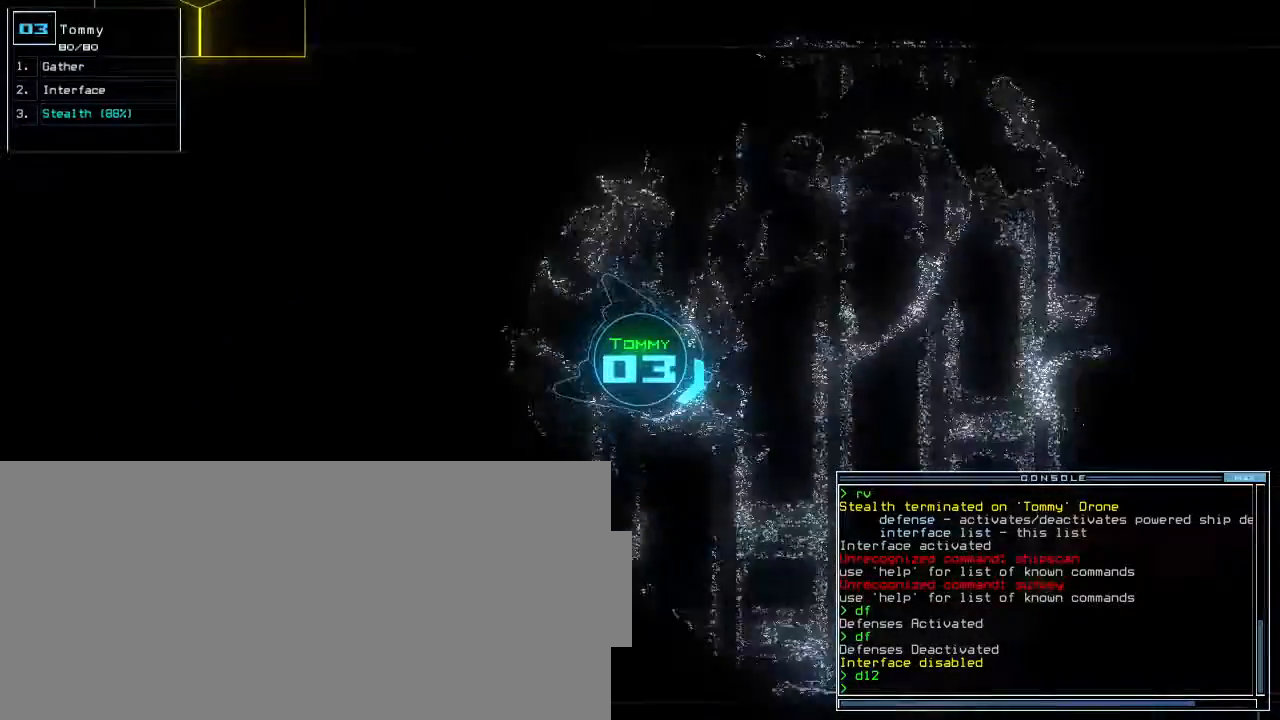
{"keys": ["left", "up"], "events": [[150, "right", "up"], [333, "left", "down"]]}
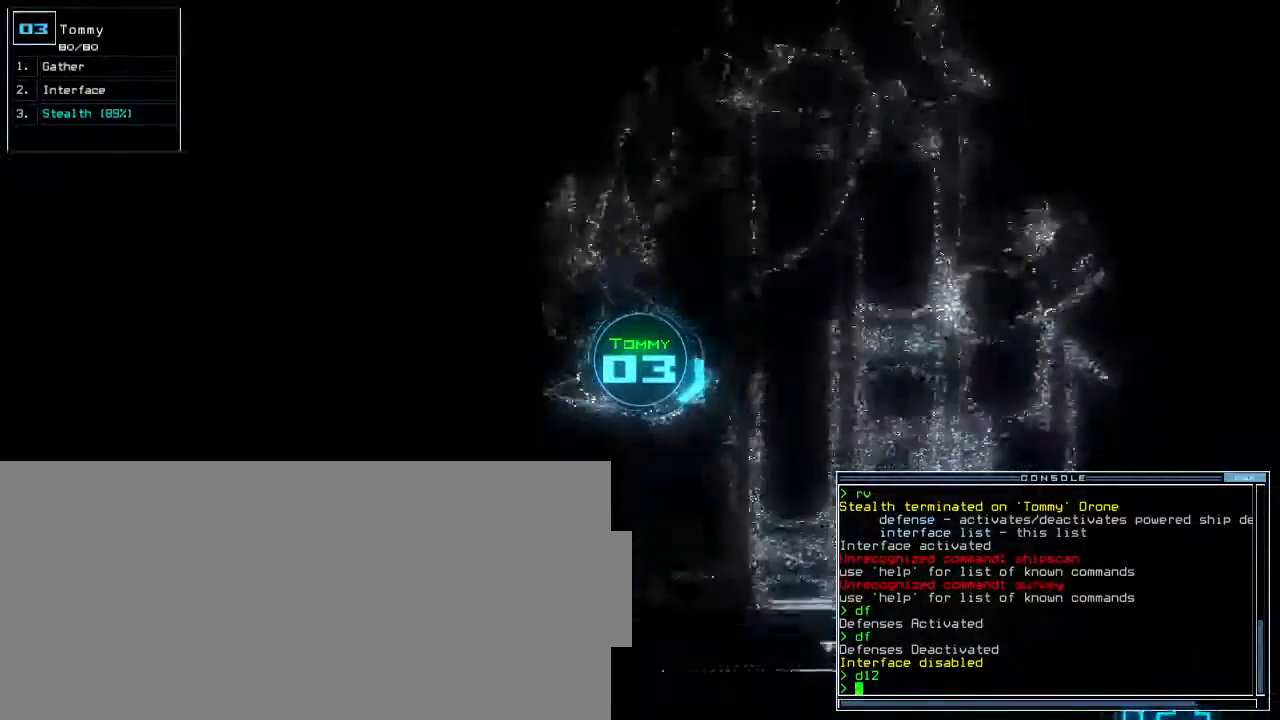
{"keys": ["up"], "events": [[167, "left", "up"]]}
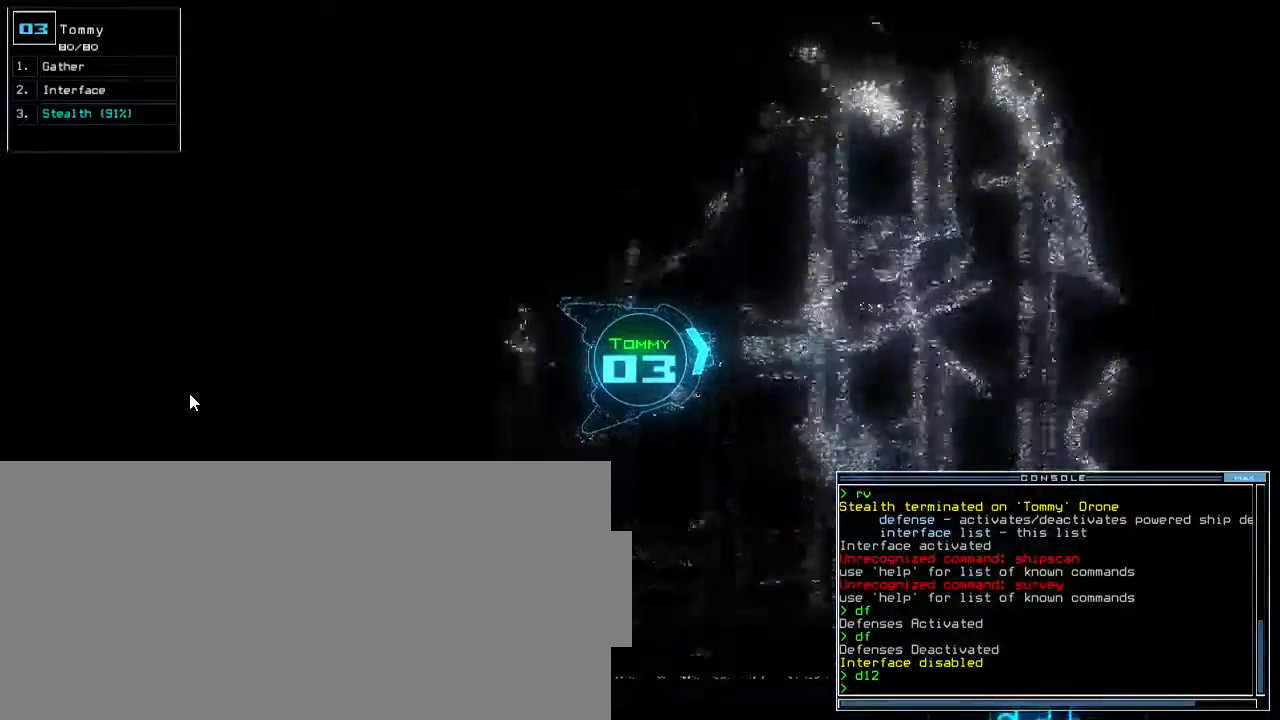
{"keys": ["up"], "events": []}
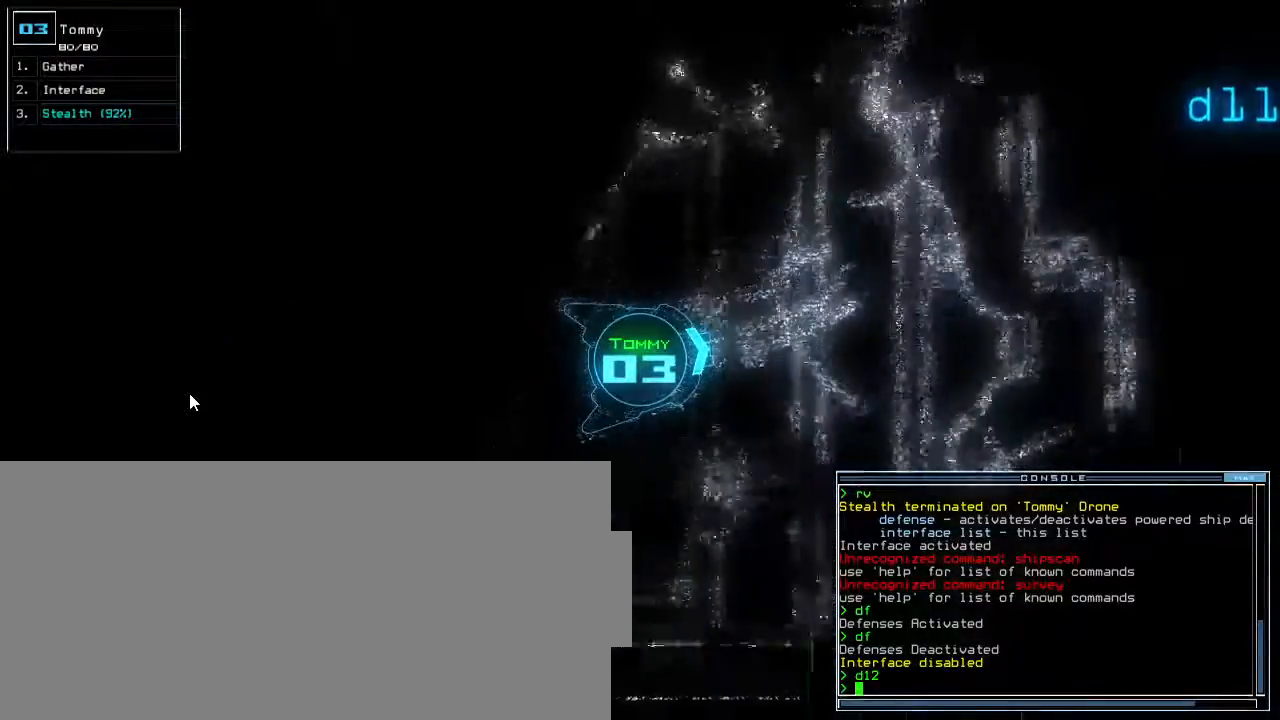
{"keys": ["s", "up"], "events": [[33, "left", "down"], [133, "left", "up"], [483, "s", "down"]]}
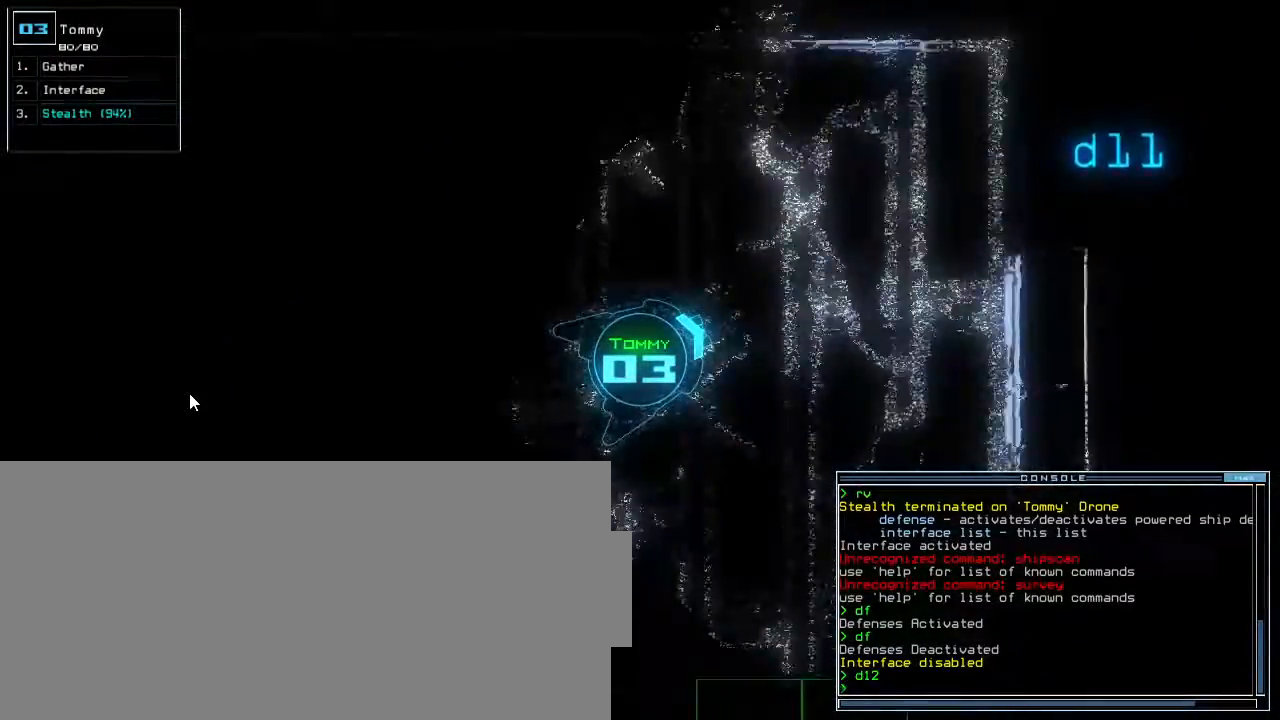
{"keys": ["d", "up"], "events": [[67, "t", "down"], [100, "s", "up"], [150, "t", "up"], [167, "semicolon", "down"], [250, "semicolon", "up"], [417, "d", "down"]]}
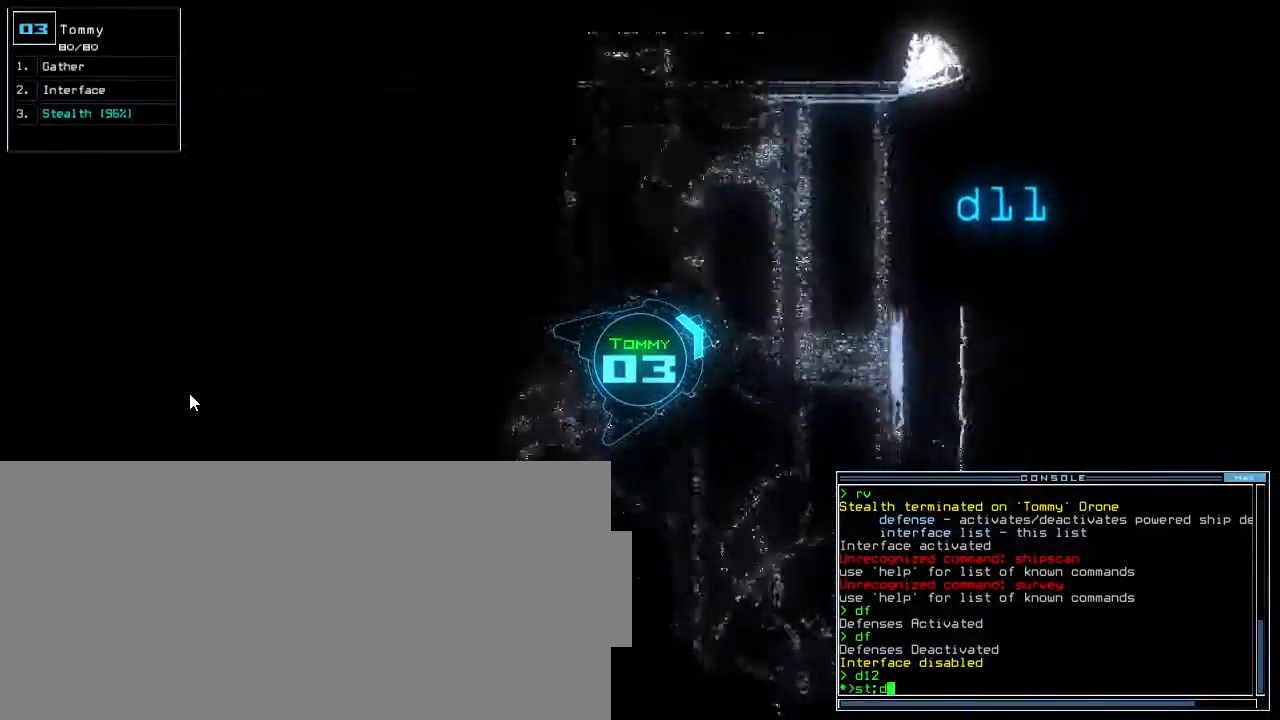
{"keys": ["up"], "events": [[17, "d", "up"], [117, "left", "down"], [233, "left", "up"], [283, "1", "down"], [333, "1", "up"], [383, "1", "down"], [450, "1", "up"]]}
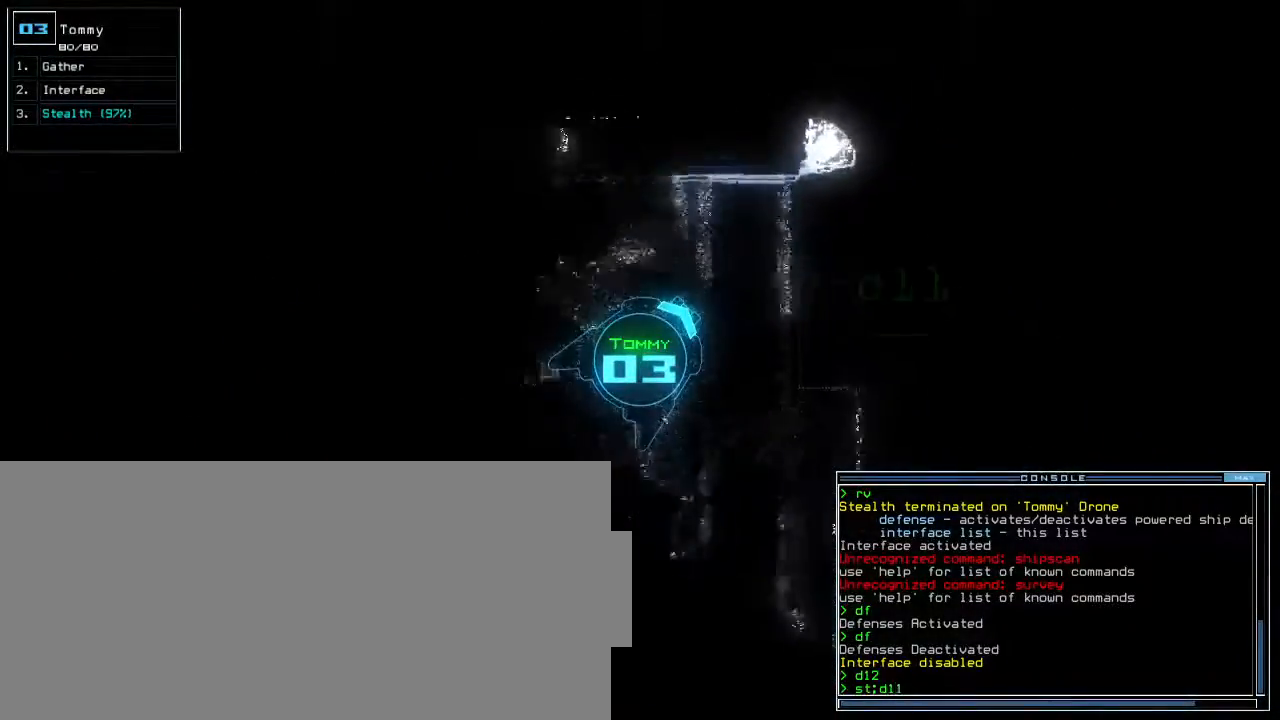
{"keys": ["right", "up"], "events": [[67, "return", "down"], [167, "return", "up"], [300, "right", "down"]]}
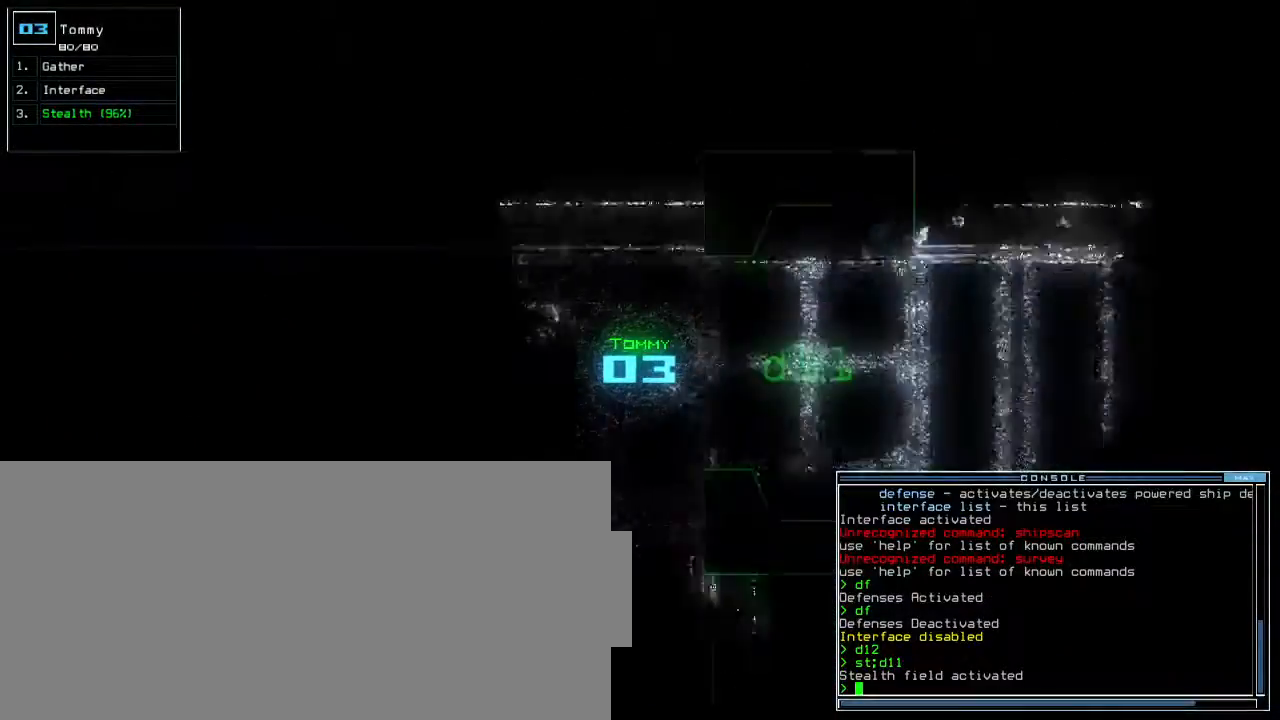
{"keys": ["up"], "events": [[100, "right", "up"]]}
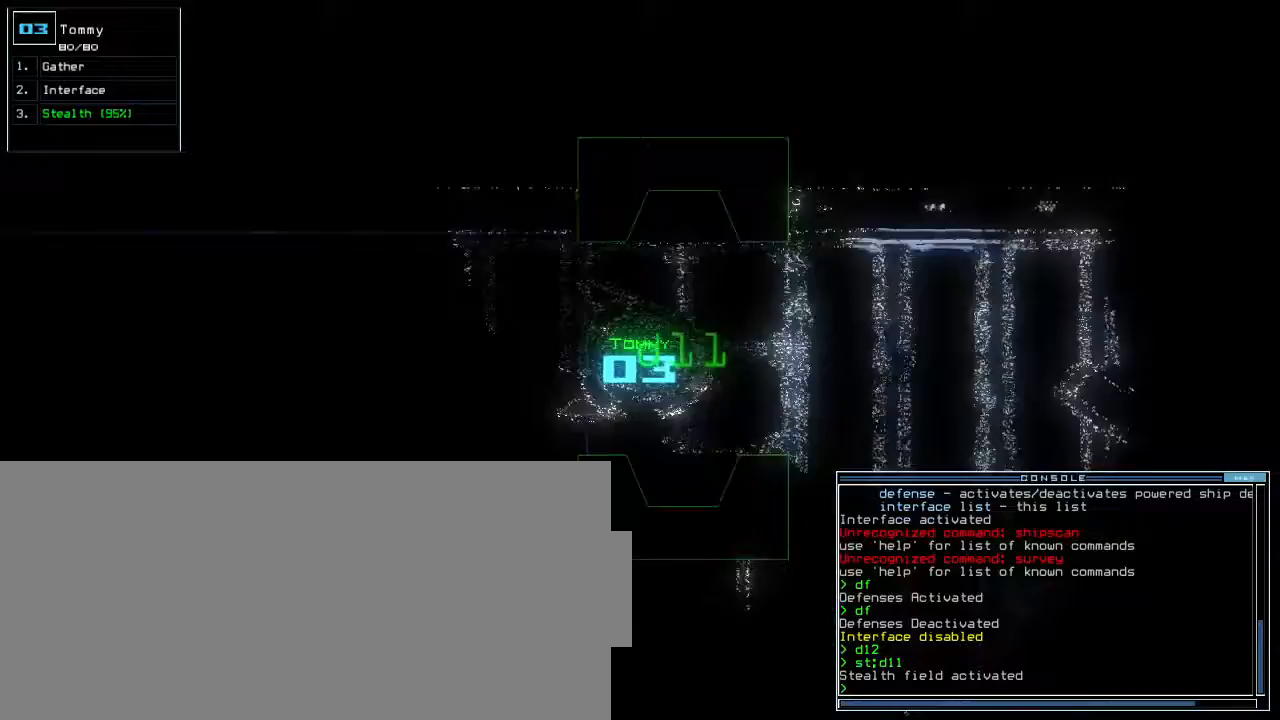
{"keys": ["up"], "events": [[133, "left", "down"], [217, "left", "up"]]}
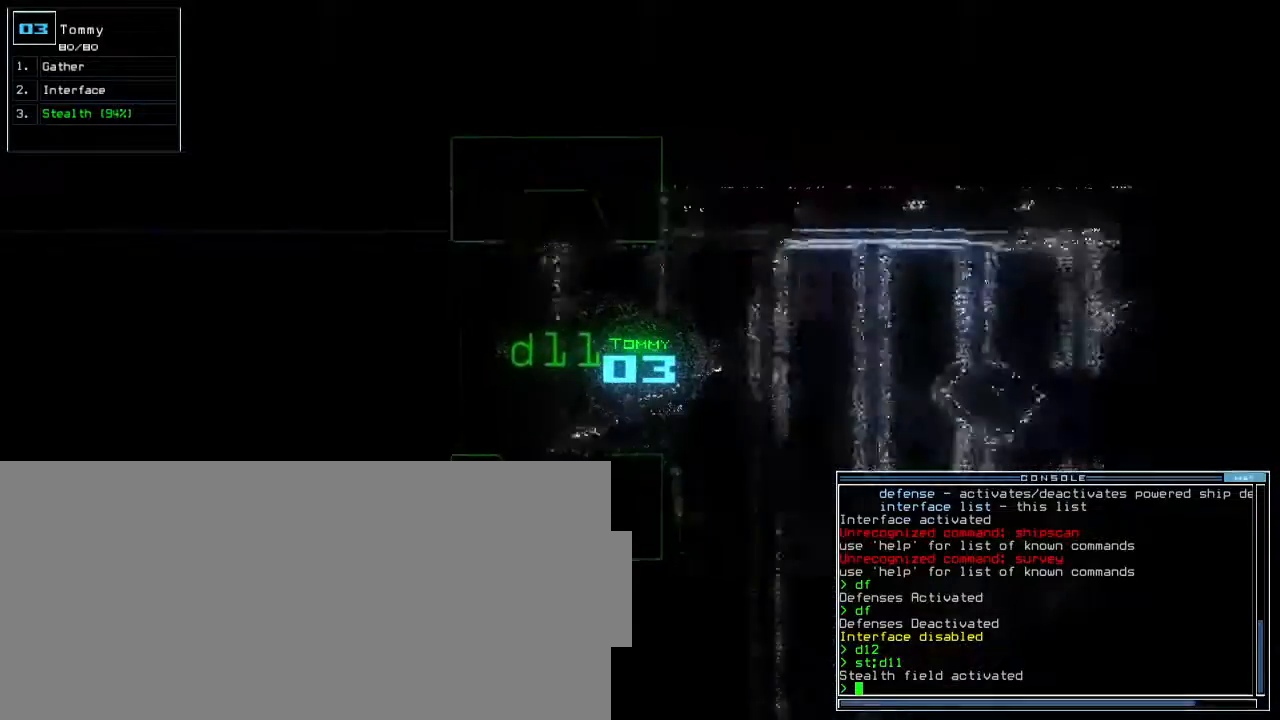
{"keys": ["right", "up"], "events": [[33, "right", "down"], [150, "right", "up"], [283, "right", "down"]]}
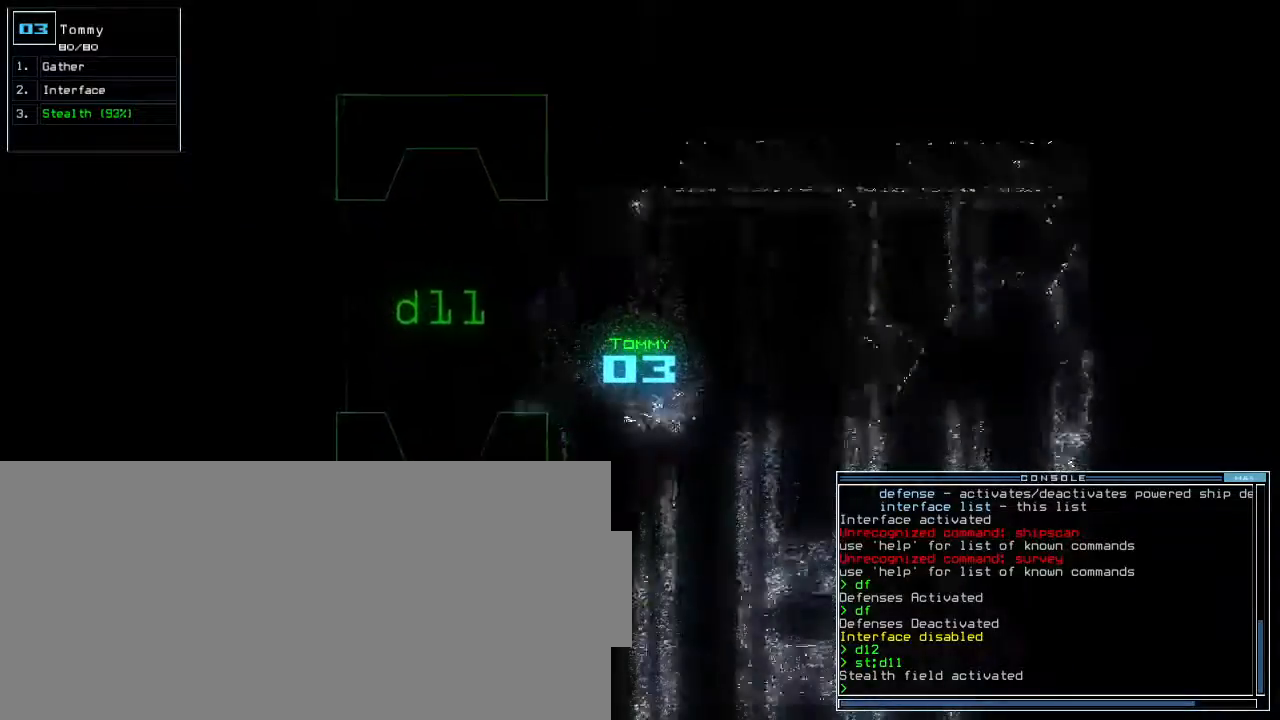
{"keys": ["up"], "events": [[33, "right", "up"]]}
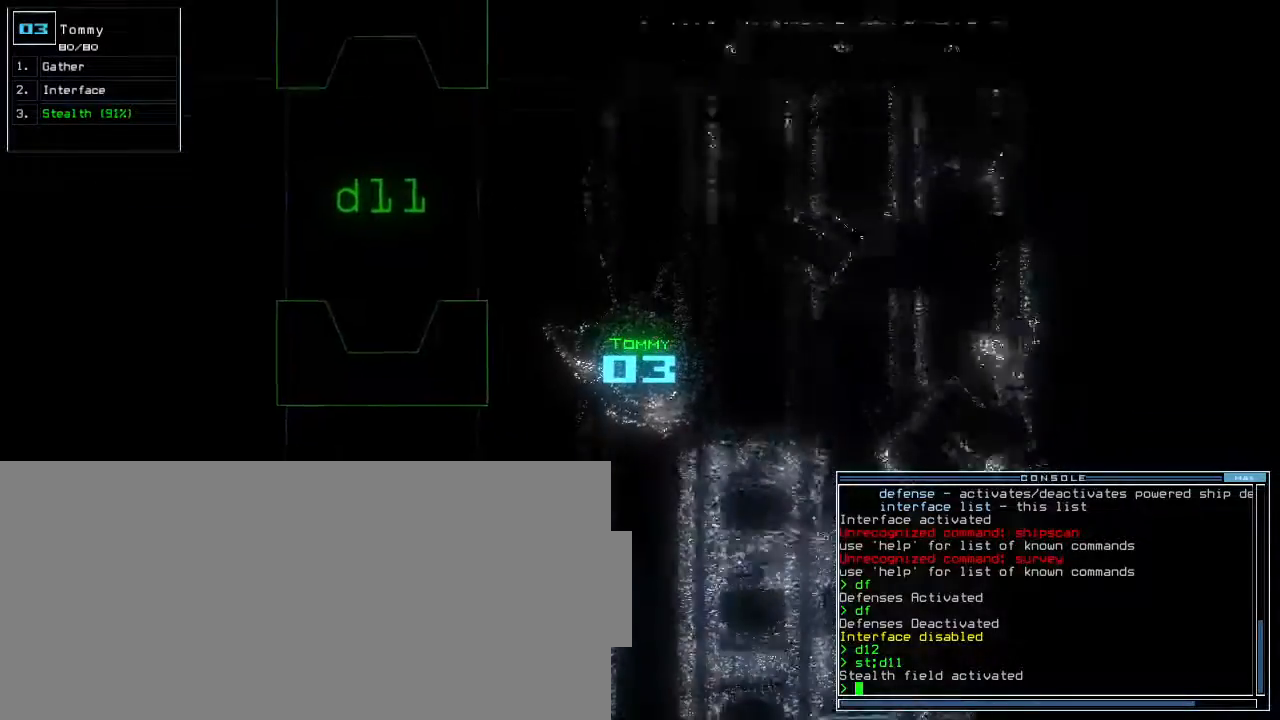
{"keys": ["up"], "events": []}
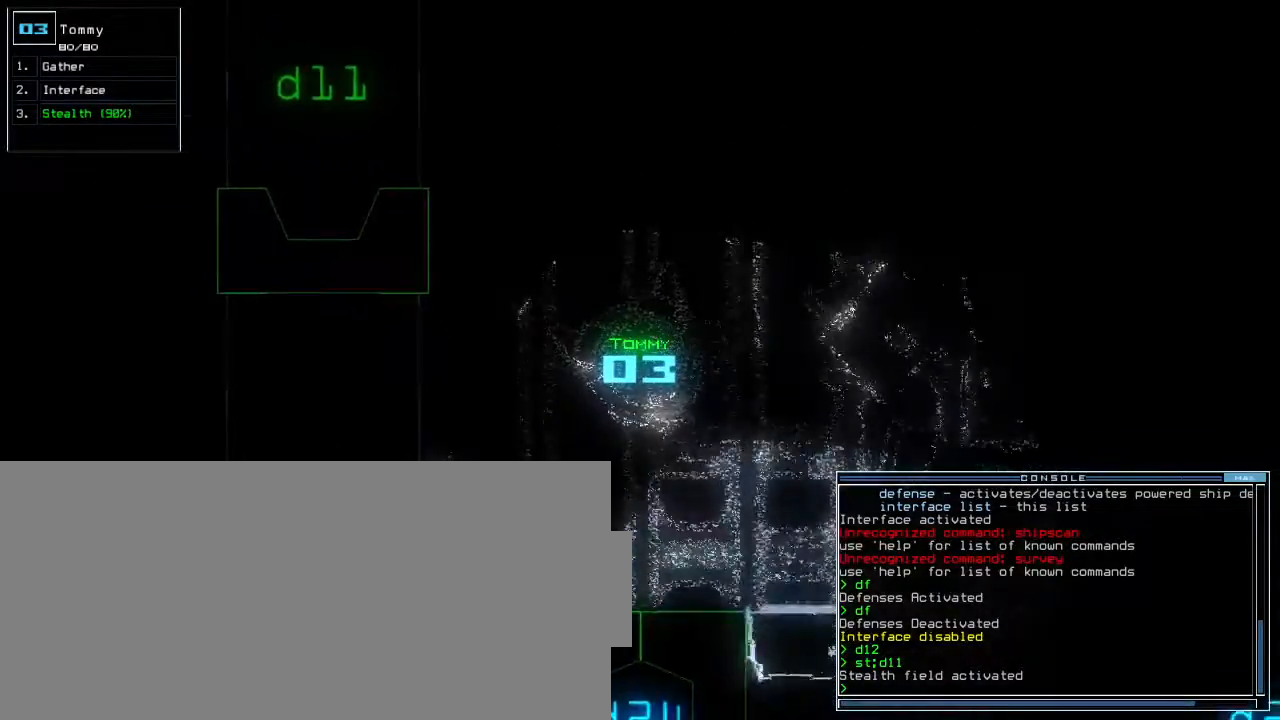
{"keys": ["up"], "events": [[100, "left", "down"], [217, "left", "up"], [333, "left", "down"], [450, "left", "up"]]}